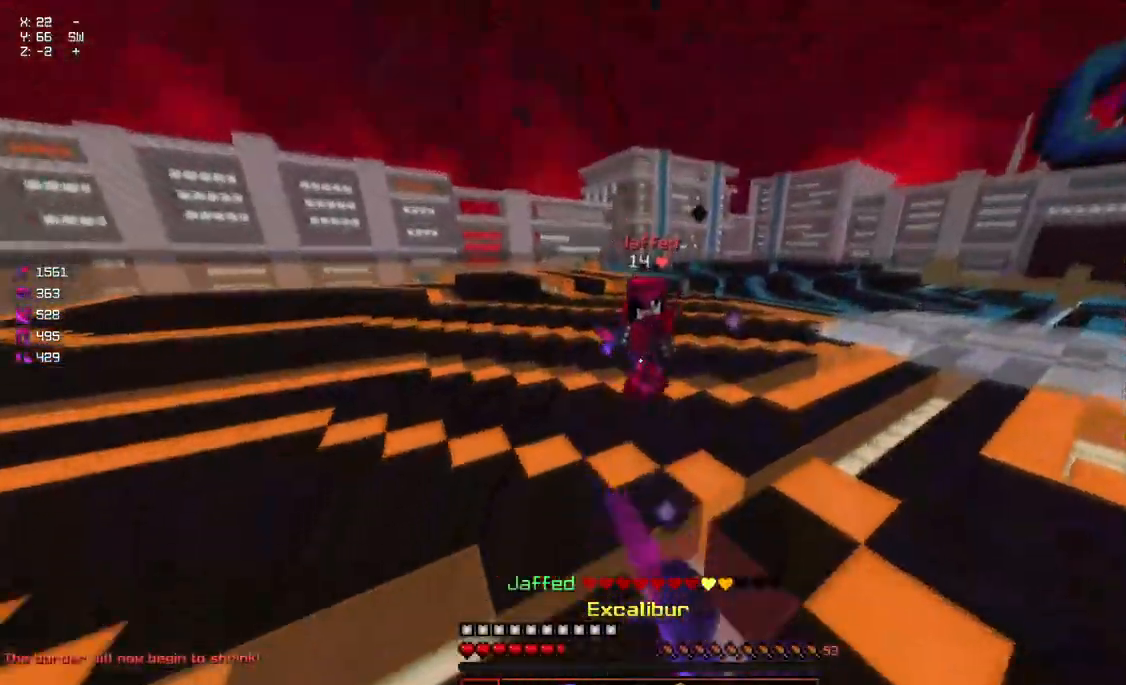
Gameplay with keyboard and mouse; each line is a JSON object with the keys and mouse buttons held at the frame after it. "events" lists presses ("down") and releases ("up") of "a", "d", "s", "space", "w", "mouse_left" and "mouse_right" between this image and that frame as [ms after this image, input, new state], when the widget could be followed in between. "mouse_left", "mouse_right" = the "left", "right" buttons of the "mouse" list. No other keys are recorded. Fast repeated clicks can show as one long hold. Mouse movement is not recorded.
{"keys": ["a"], "mouse": [], "events": [[84, "mouse_right", "down"], [84, "w", "up"], [184, "mouse_right", "up"], [184, "s", "down"], [334, "mouse_right", "down"], [384, "mouse_right", "up"], [434, "s", "up"]]}
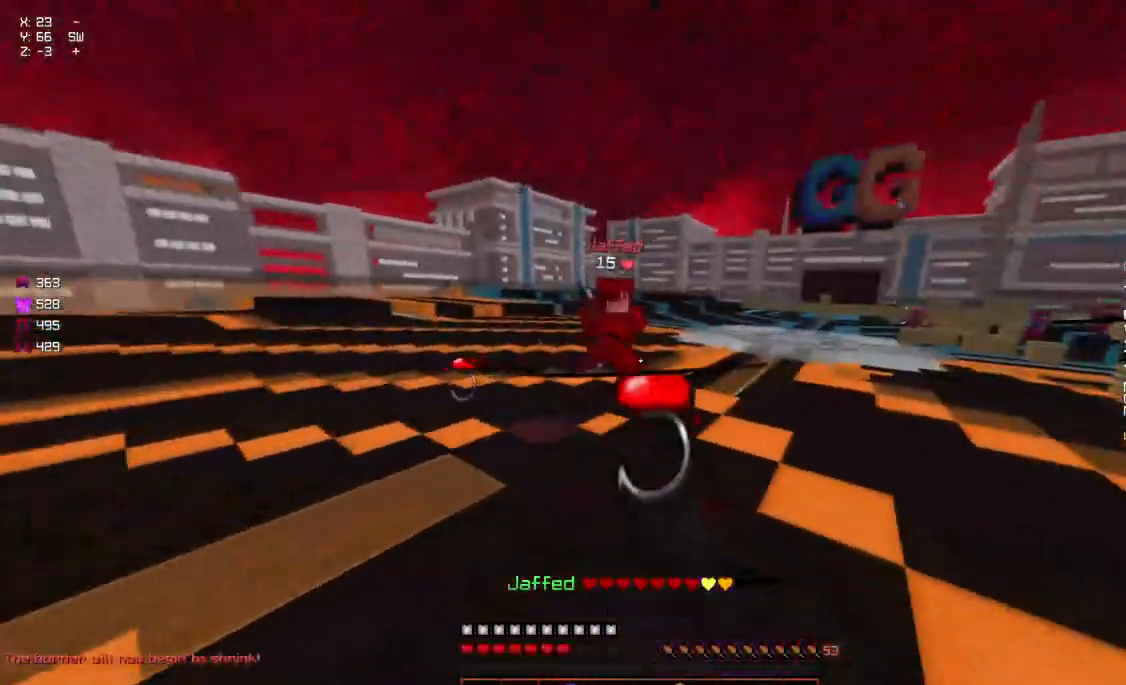
{"keys": ["w"], "mouse": [], "events": [[84, "mouse_right", "down"], [200, "mouse_right", "up"], [200, "w", "down"], [450, "mouse_right", "down"], [500, "a", "up"], [500, "mouse_right", "up"]]}
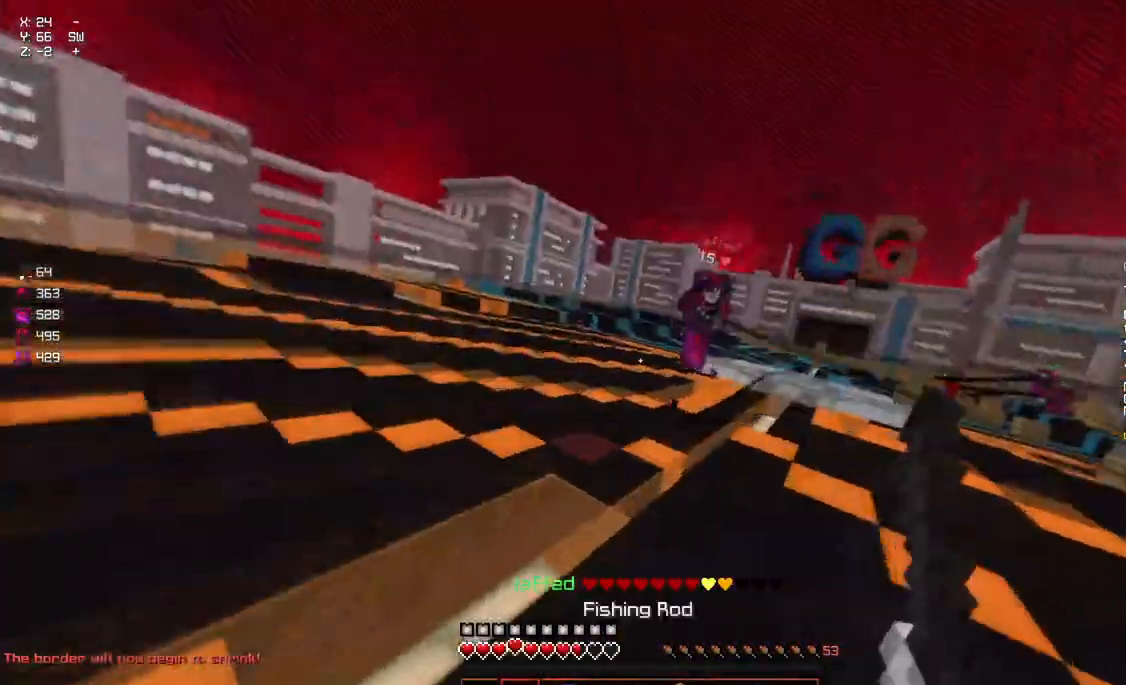
{"keys": ["d", "w"], "mouse": [], "events": [[50, "d", "down"], [50, "w", "up"], [267, "mouse_right", "down"], [367, "mouse_right", "up"], [417, "w", "down"]]}
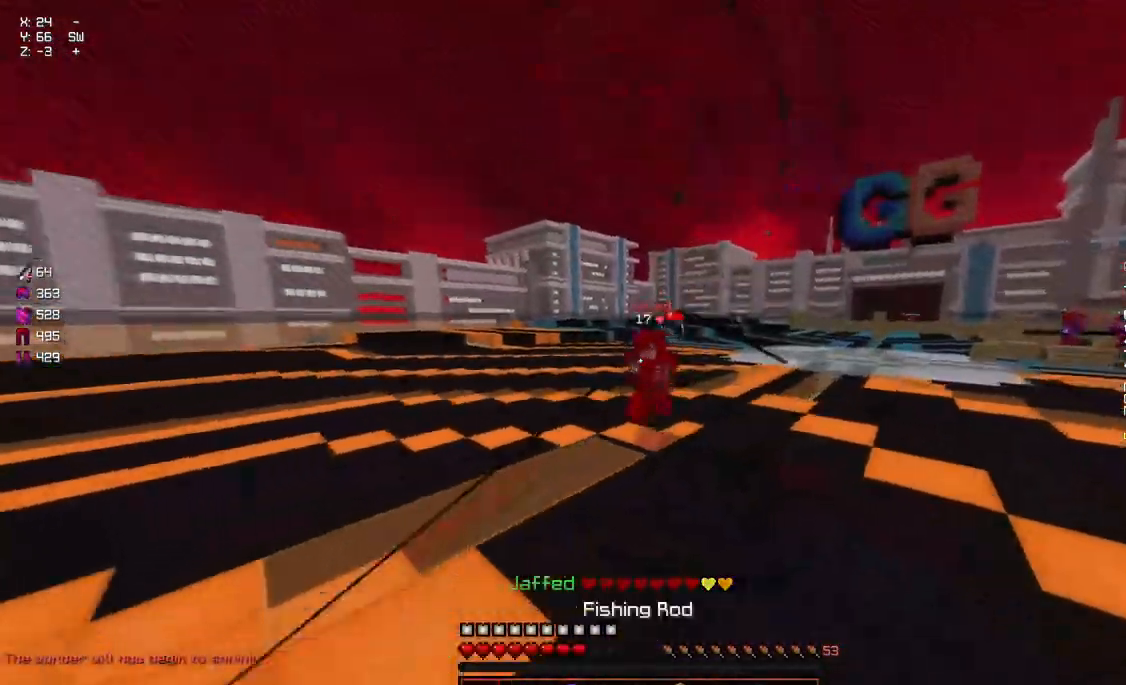
{"keys": ["a", "w"], "mouse": ["right"], "events": [[117, "mouse_right", "down"], [184, "d", "up"], [234, "a", "down"], [284, "mouse_right", "up"], [484, "mouse_right", "down"]]}
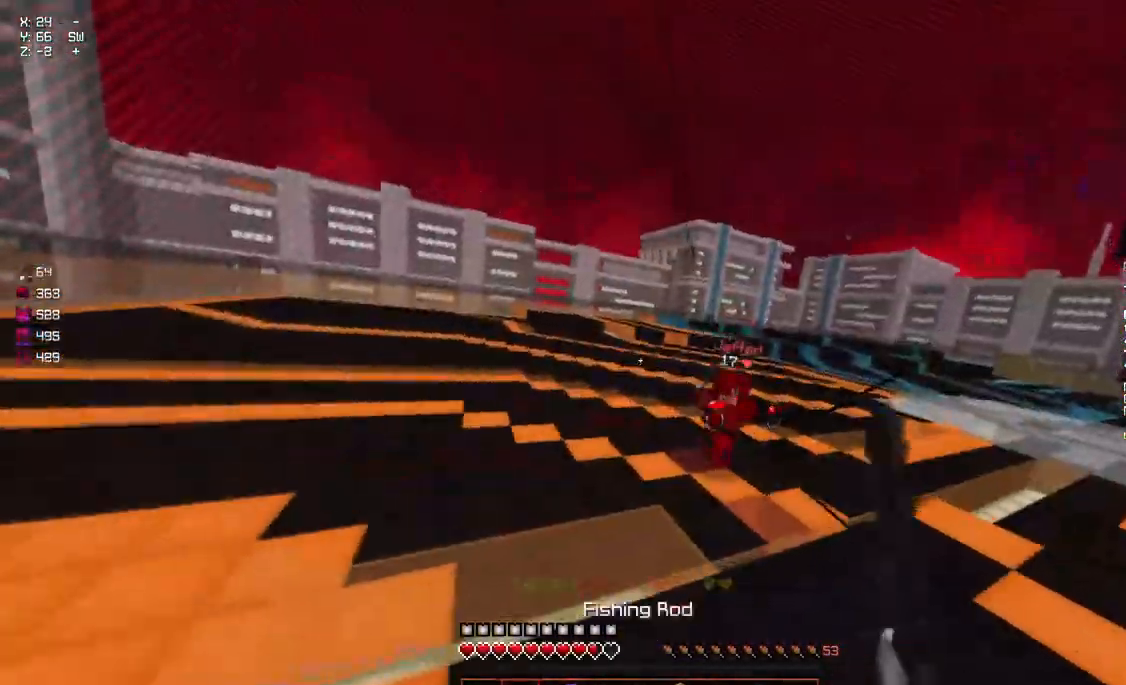
{"keys": ["a", "w"], "mouse": [], "events": [[84, "mouse_right", "up"], [234, "mouse_right", "down"], [350, "mouse_right", "up"]]}
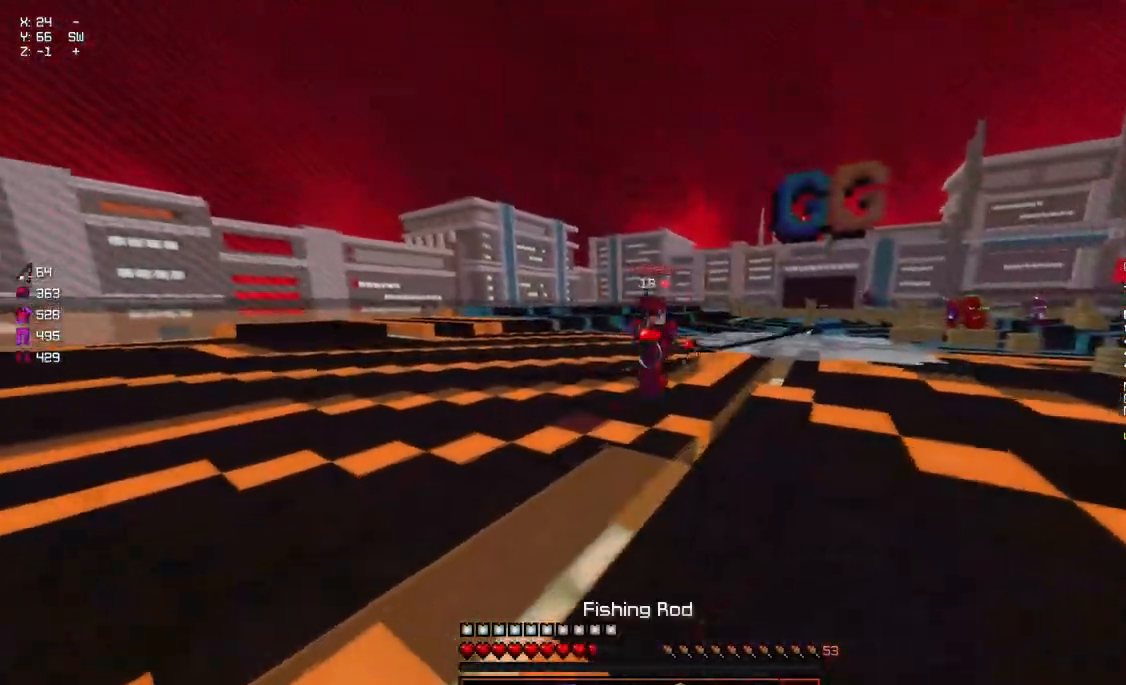
{"keys": ["a", "w"], "mouse": [], "events": [[100, "mouse_right", "down"], [200, "mouse_right", "up"], [350, "mouse_right", "down"], [467, "mouse_right", "up"]]}
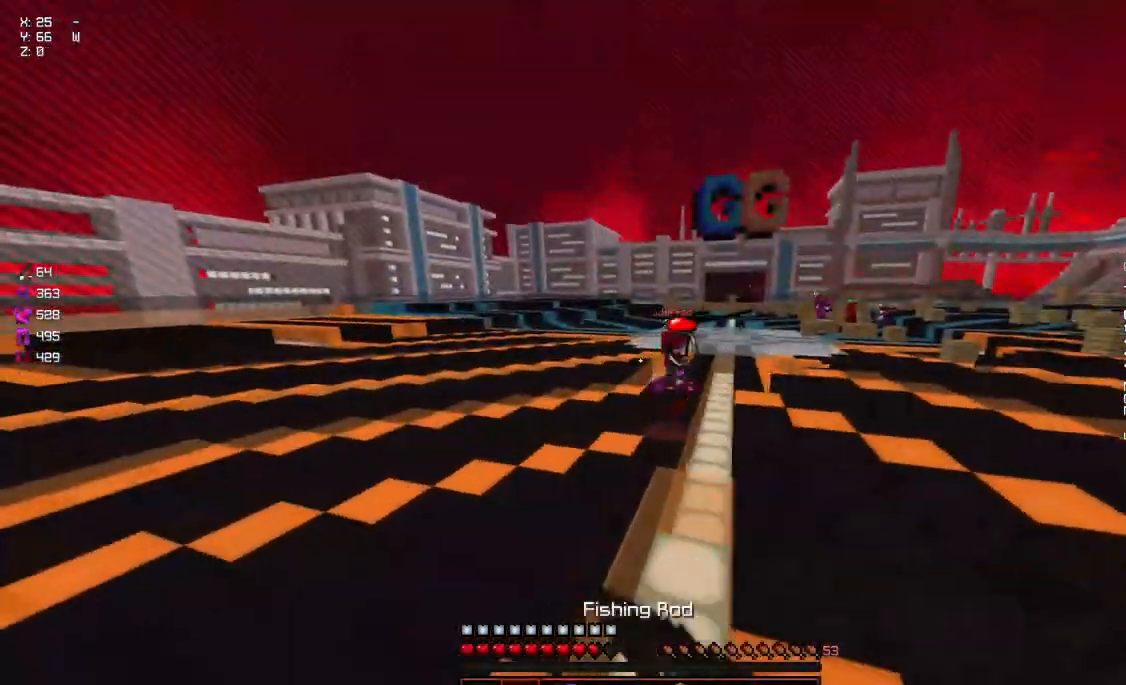
{"keys": ["a", "w"], "mouse": ["right"], "events": [[417, "mouse_right", "down"]]}
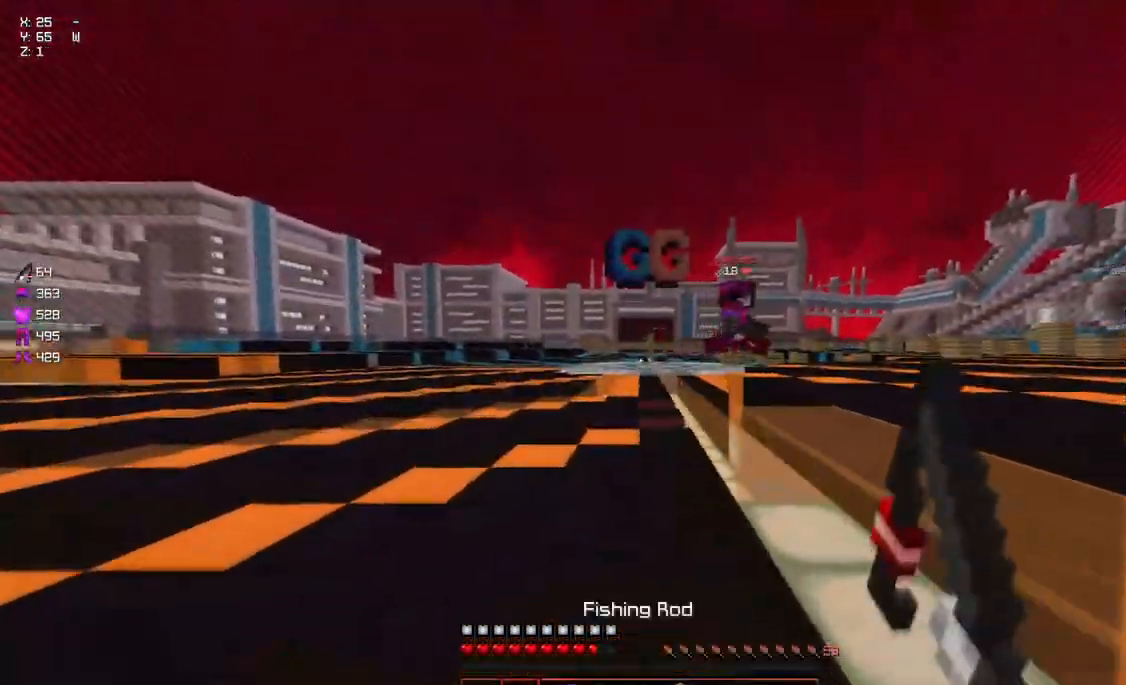
{"keys": ["d"], "mouse": [], "events": [[34, "mouse_right", "up"], [234, "mouse_right", "down"], [234, "w", "up"], [284, "a", "up"], [284, "mouse_right", "up"], [334, "d", "down"]]}
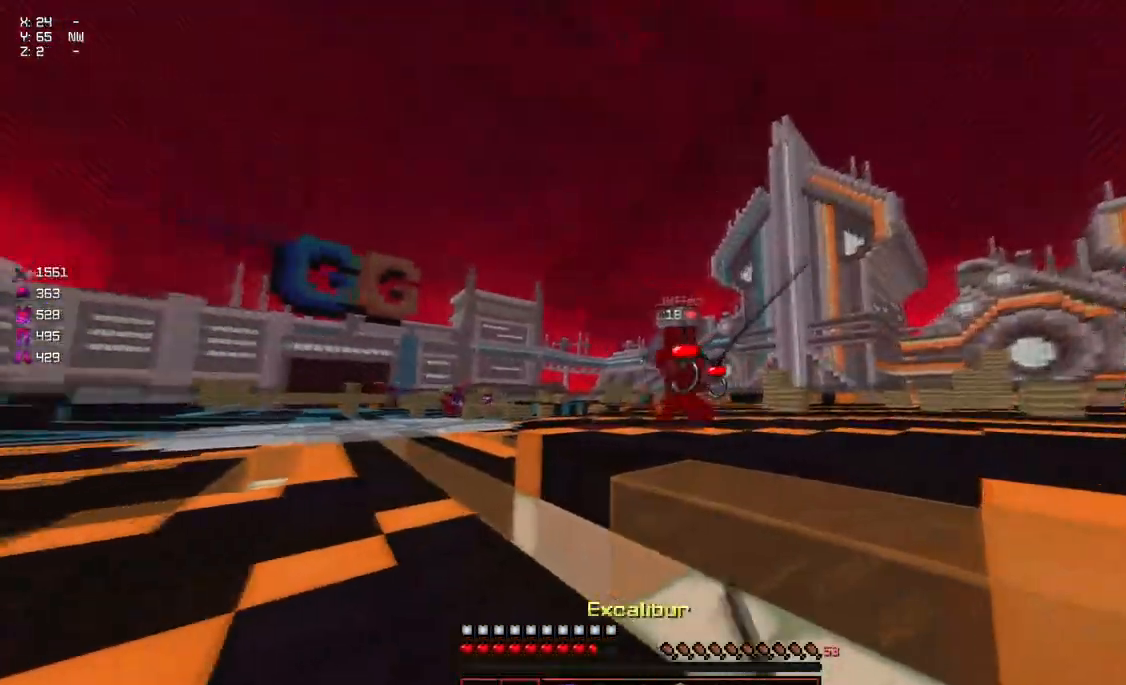
{"keys": ["a", "w"], "mouse": [], "events": [[50, "mouse_right", "down"], [200, "mouse_right", "up"], [250, "d", "up"], [300, "a", "down"], [300, "mouse_right", "down"], [350, "w", "down"], [400, "mouse_right", "up"]]}
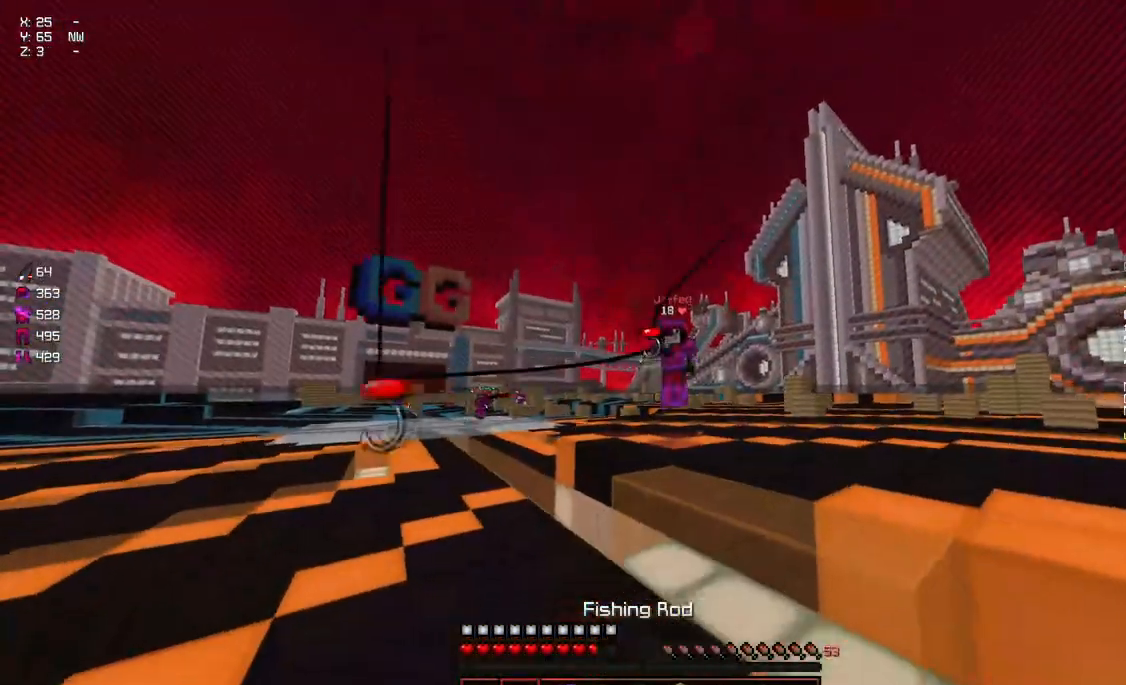
{"keys": ["a", "w"], "mouse": [], "events": [[367, "mouse_right", "down"], [484, "mouse_right", "up"]]}
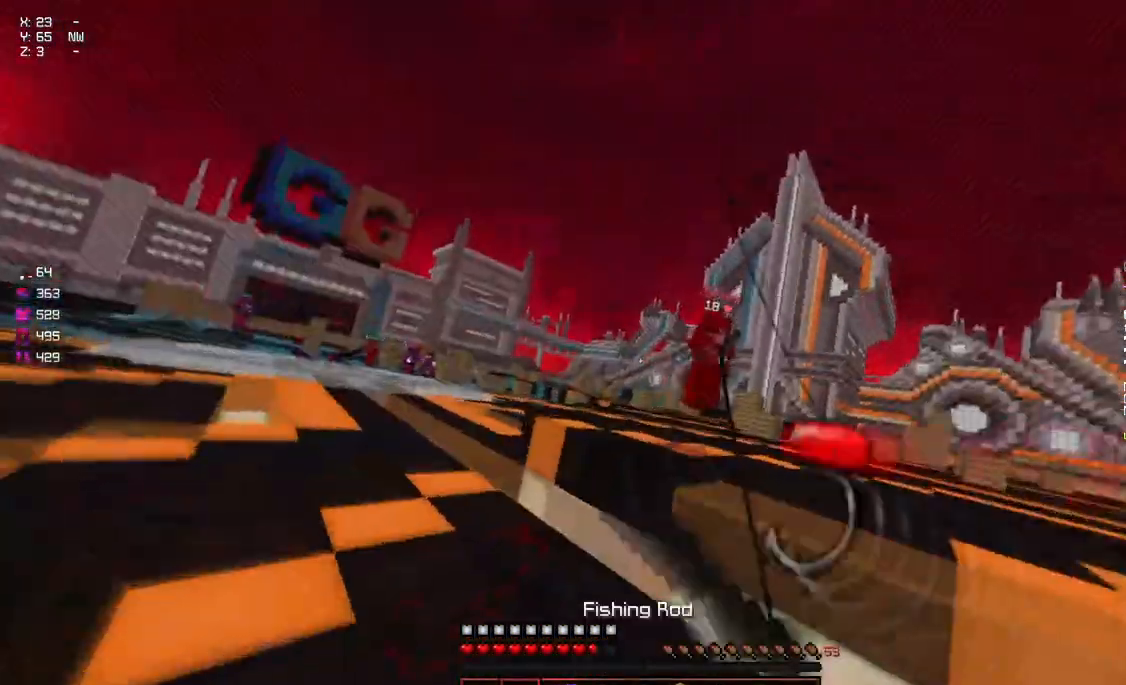
{"keys": ["d", "w"], "mouse": [], "events": [[284, "mouse_right", "down"], [384, "a", "up"], [384, "d", "down"], [384, "mouse_right", "up"]]}
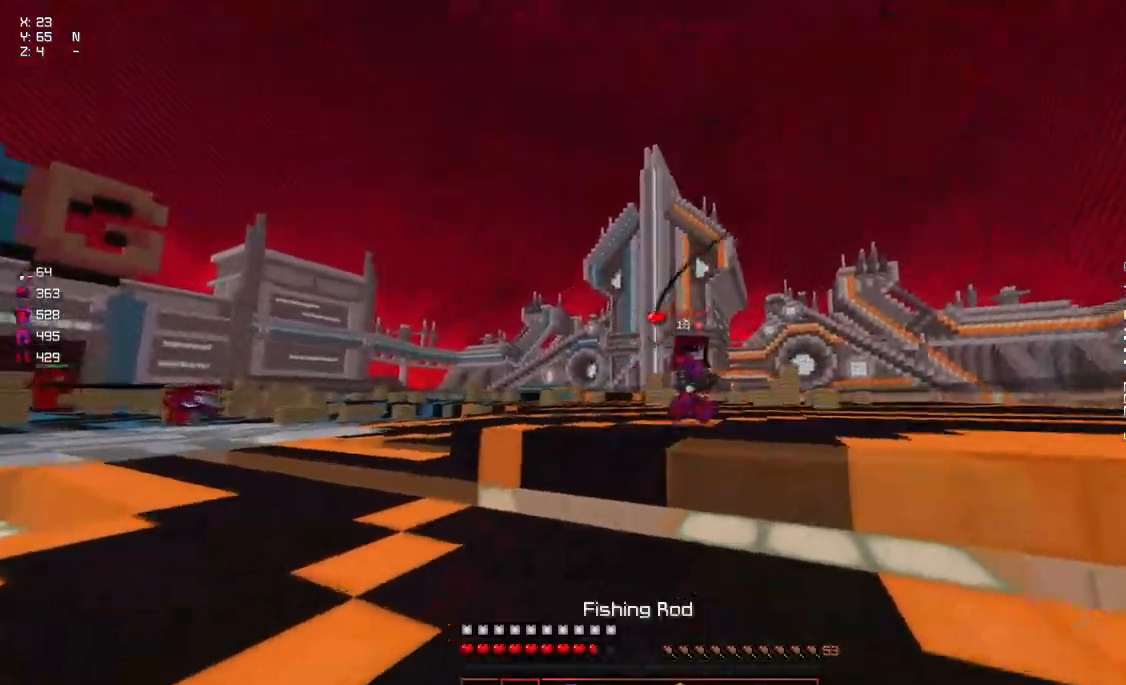
{"keys": ["w"], "mouse": ["right"], "events": [[200, "mouse_right", "down"], [300, "mouse_right", "up"], [400, "mouse_right", "down"], [467, "d", "up"]]}
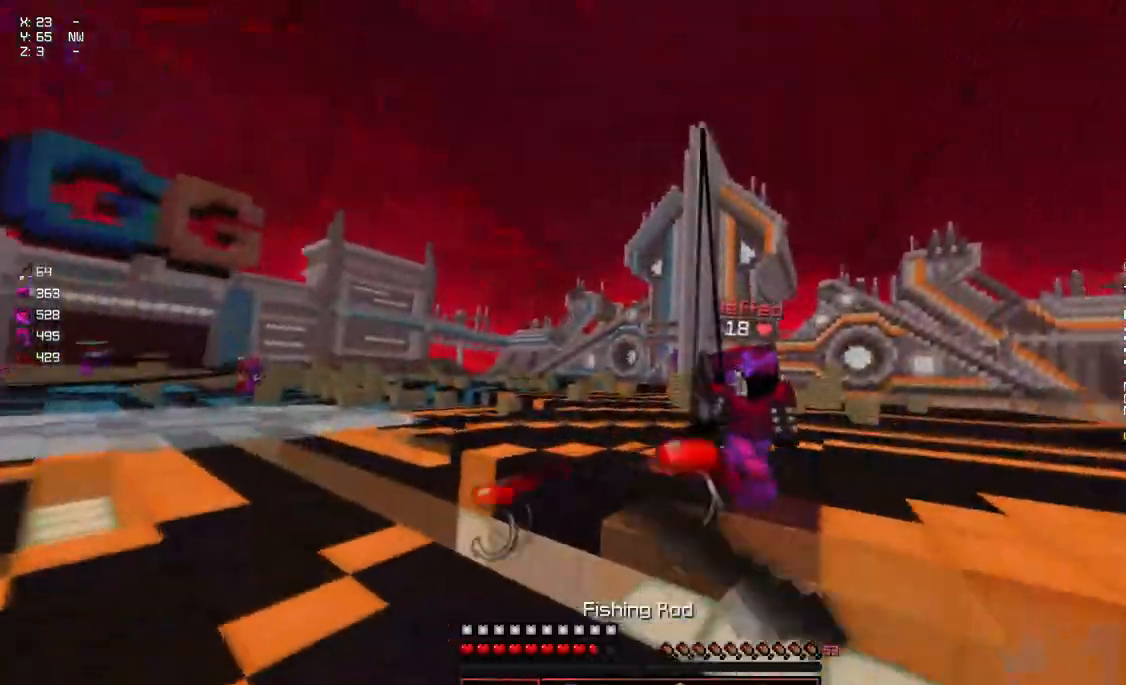
{"keys": ["w"], "mouse": ["left", "right"], "events": [[17, "mouse_right", "up"], [217, "mouse_right", "down"], [267, "mouse_right", "up"], [367, "mouse_left", "down"], [417, "mouse_left", "up"], [467, "mouse_left", "down"], [467, "mouse_right", "down"]]}
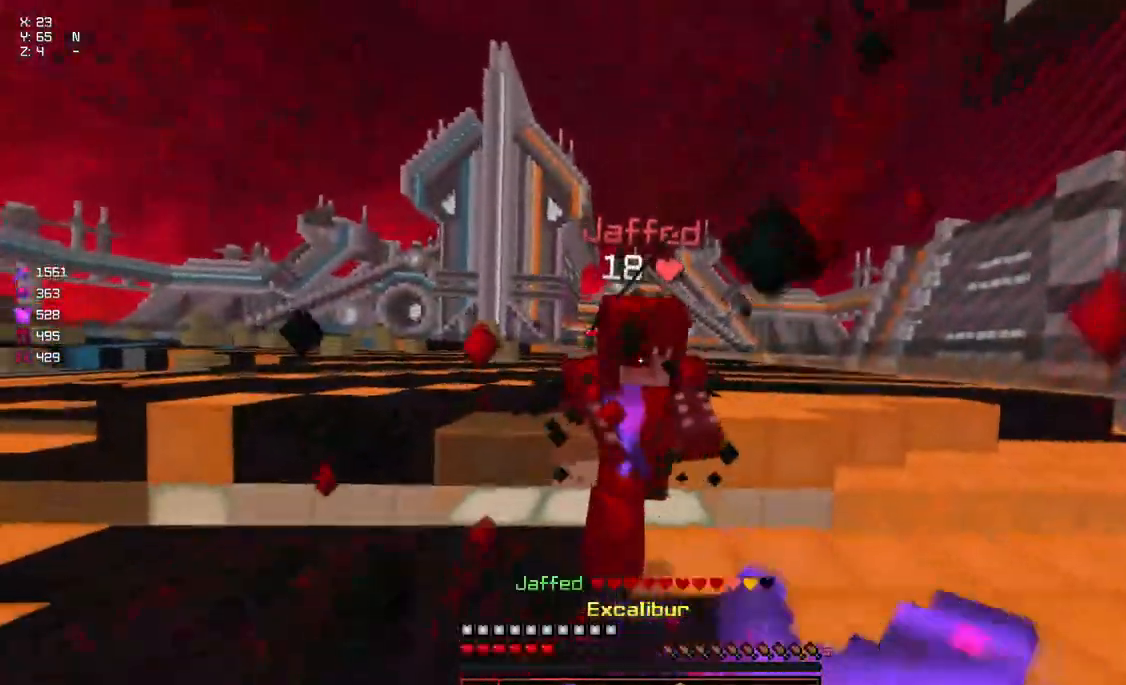
{"keys": ["w"], "mouse": [], "events": [[17, "mouse_left", "up"], [17, "mouse_right", "up"], [84, "mouse_left", "down"], [134, "mouse_left", "up"], [184, "mouse_left", "down"], [234, "mouse_left", "up"], [267, "mouse_left", "down"], [284, "mouse_right", "down"], [334, "mouse_left", "up"], [334, "mouse_right", "up"], [384, "mouse_left", "down"], [434, "mouse_left", "up"], [434, "mouse_right", "down"], [500, "mouse_right", "up"]]}
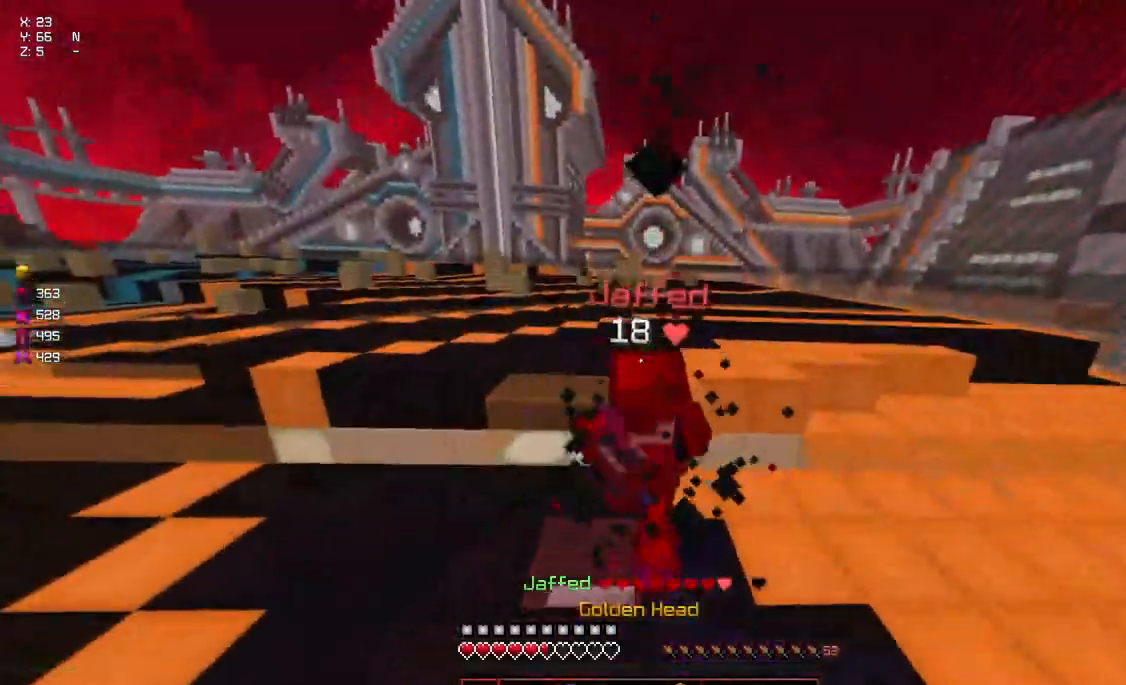
{"keys": ["a", "w"], "mouse": [], "events": [[50, "mouse_left", "down"], [100, "mouse_left", "up"], [150, "mouse_left", "down"], [200, "mouse_left", "up"], [250, "mouse_left", "down"], [300, "mouse_left", "up"], [350, "mouse_left", "down"], [350, "mouse_right", "down"], [400, "a", "down"], [400, "mouse_left", "up"], [400, "mouse_right", "up"], [450, "mouse_left", "down"], [500, "mouse_left", "up"]]}
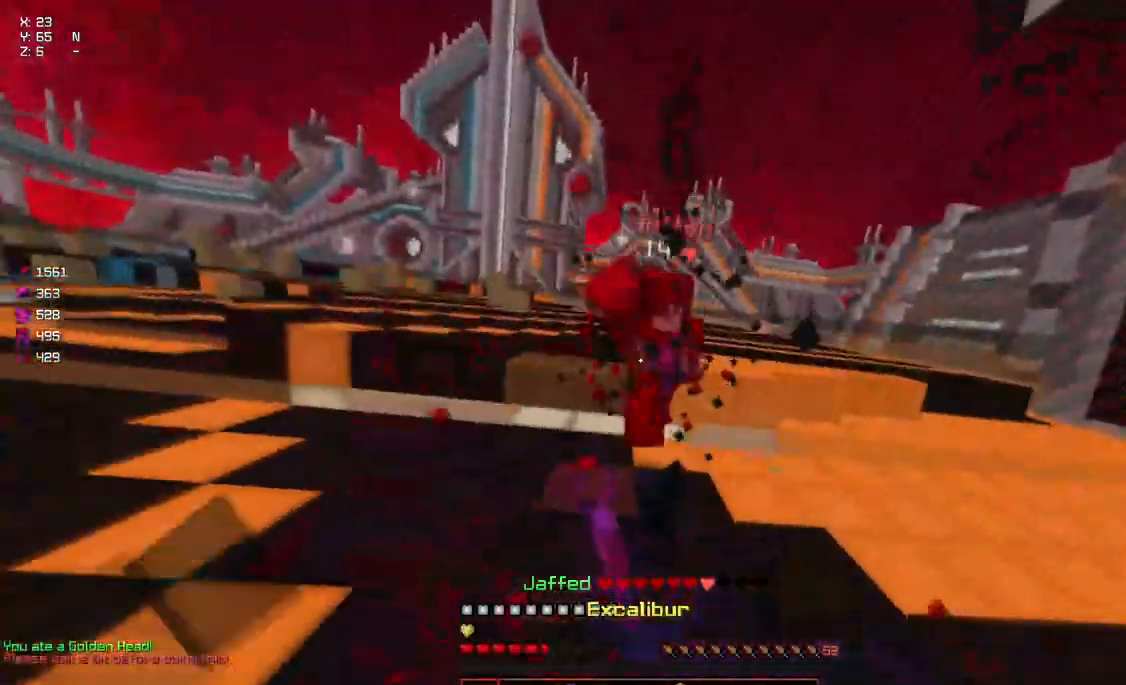
{"keys": ["d", "w"], "mouse": [], "events": [[50, "mouse_left", "down"], [100, "mouse_left", "up"], [167, "w", "up"], [267, "mouse_right", "down"], [317, "w", "down"], [367, "mouse_right", "up"], [467, "a", "up"], [467, "d", "down"]]}
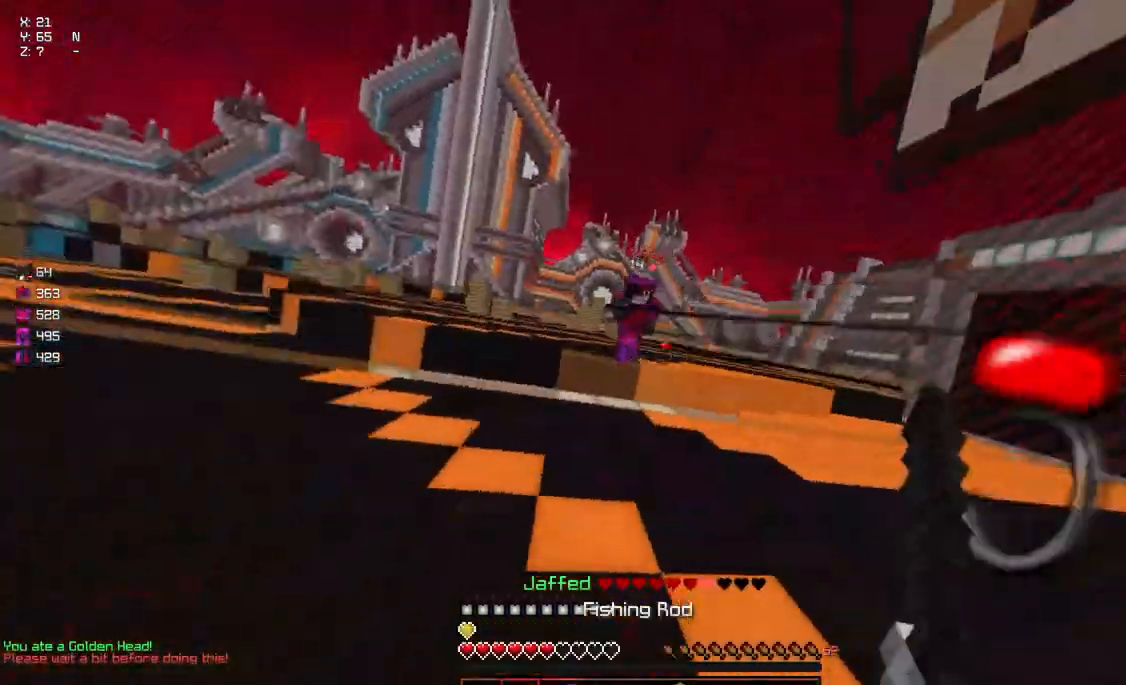
{"keys": ["d", "w"], "mouse": [], "events": [[167, "mouse_right", "down"], [334, "mouse_right", "up"]]}
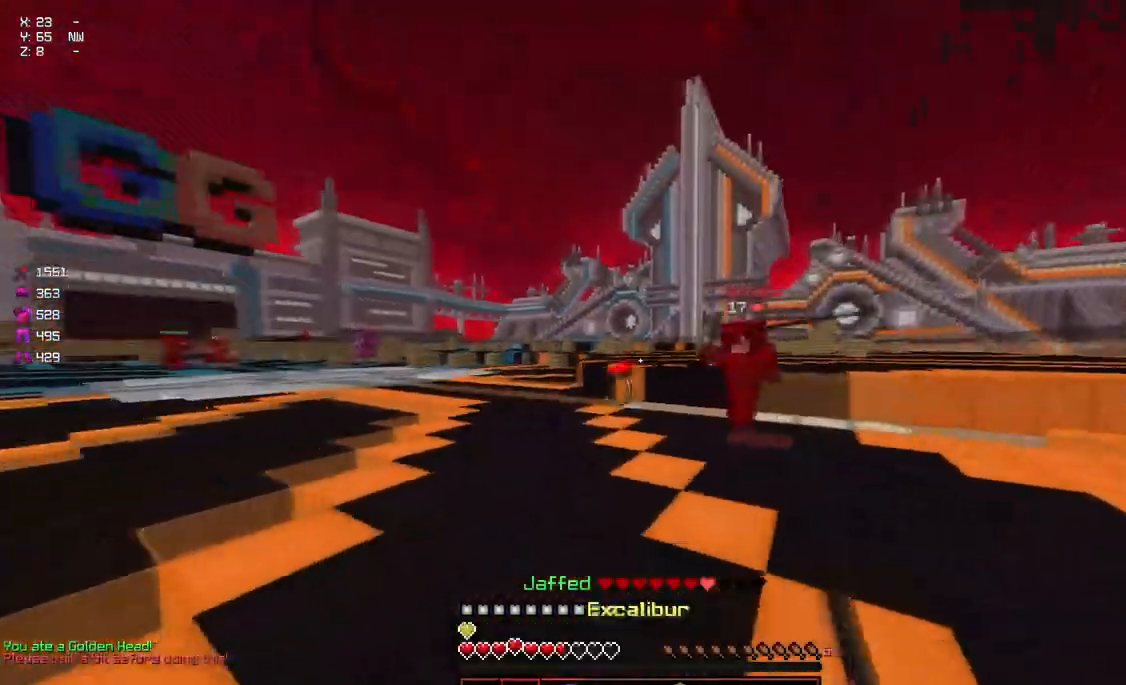
{"keys": ["w"], "mouse": [], "events": [[34, "mouse_right", "down"], [134, "mouse_right", "up"], [300, "mouse_right", "down"], [350, "d", "up"], [350, "mouse_right", "up"]]}
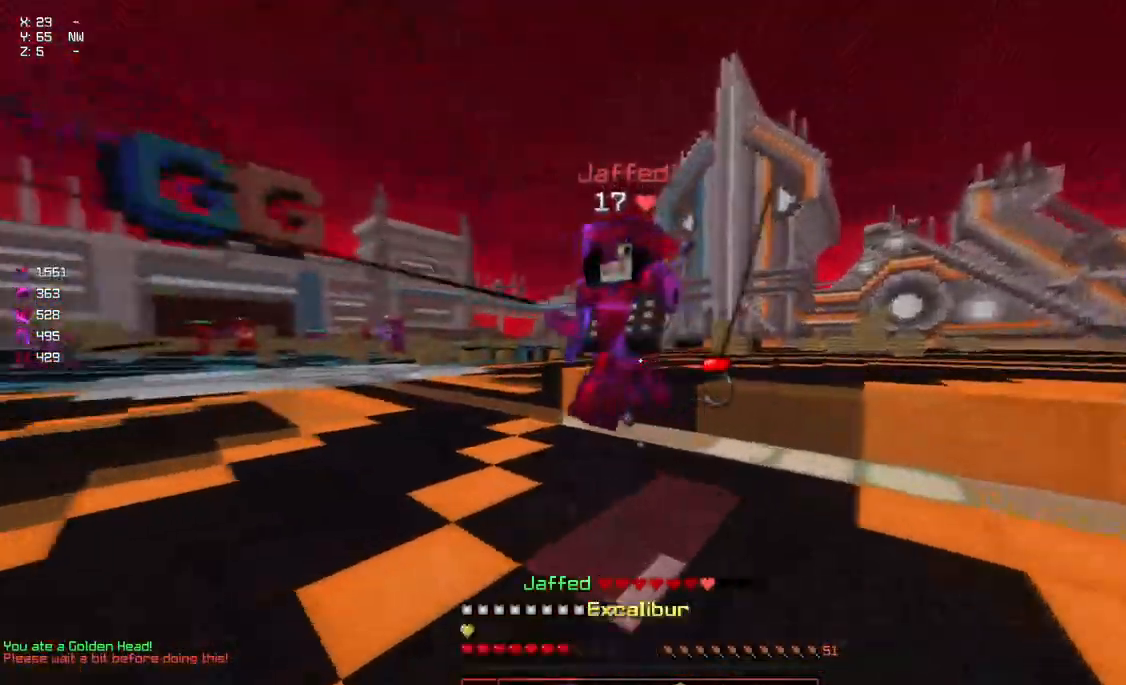
{"keys": ["d", "w"], "mouse": [], "events": [[50, "mouse_left", "down"], [100, "mouse_left", "up"], [134, "a", "down"], [150, "mouse_left", "down"], [150, "w", "up"], [250, "mouse_left", "up"], [250, "w", "down"], [300, "mouse_left", "down"], [367, "a", "up"], [367, "d", "down"], [367, "mouse_left", "up"], [417, "mouse_left", "down"], [467, "mouse_left", "up"]]}
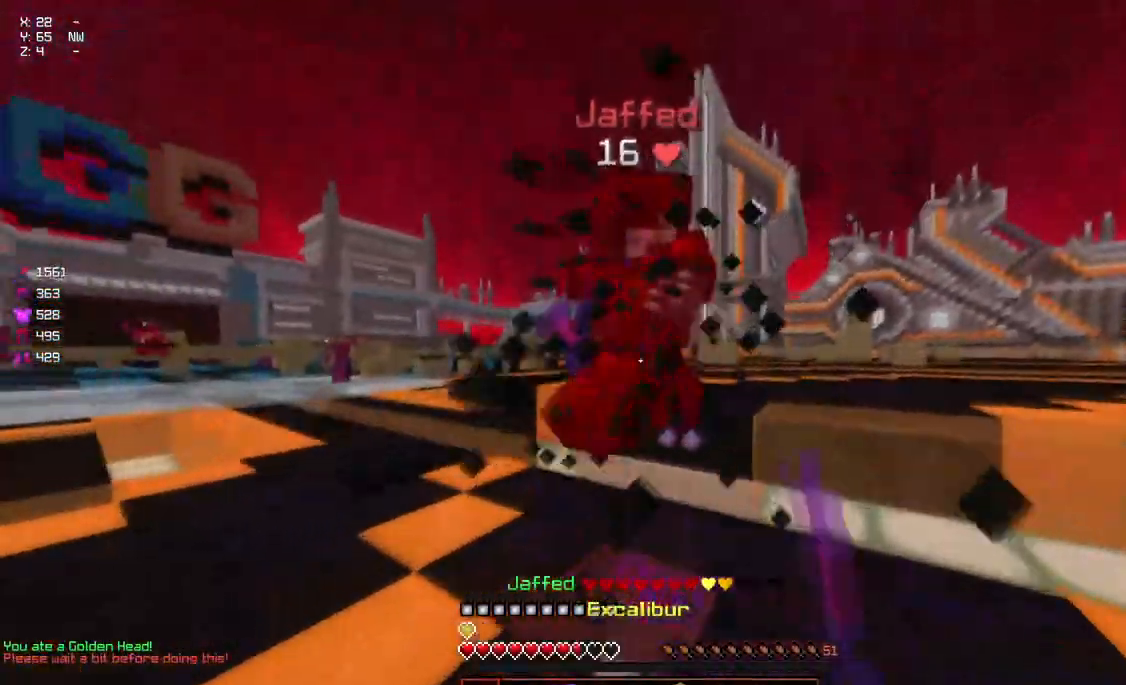
{"keys": ["a", "w"], "mouse": ["left"], "events": [[17, "mouse_left", "down"], [67, "mouse_left", "up"], [117, "mouse_left", "down"], [167, "d", "up"], [167, "mouse_left", "up"], [167, "space", "down"], [267, "space", "up"], [484, "a", "down"], [484, "mouse_left", "down"]]}
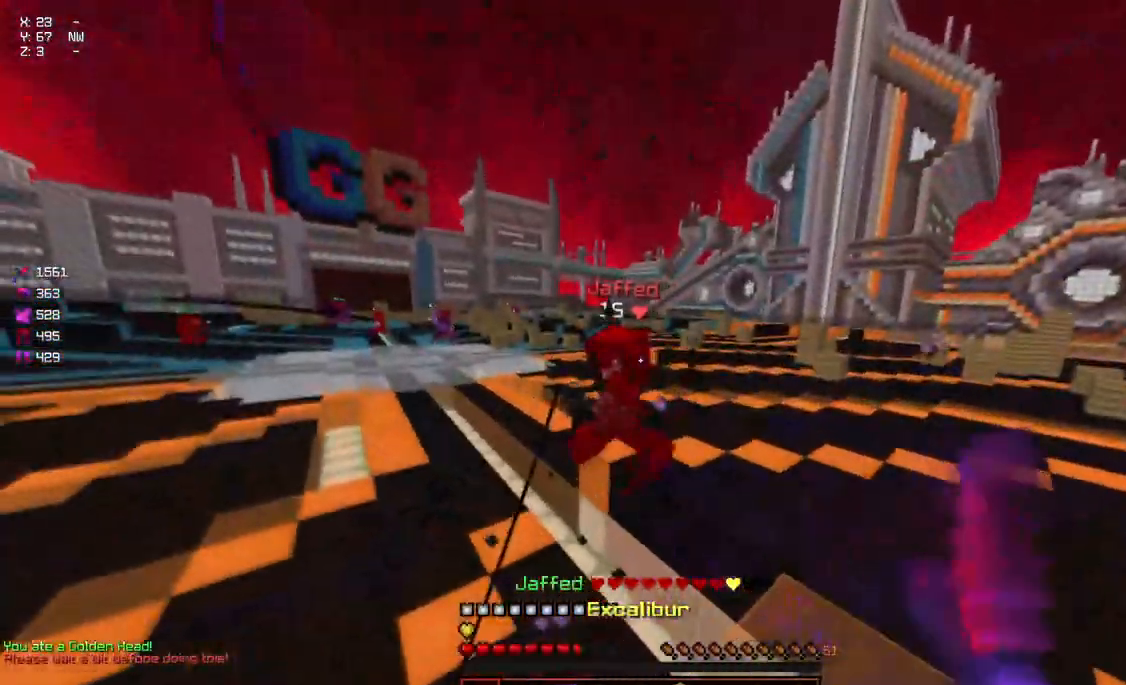
{"keys": ["a", "w"], "mouse": [], "events": [[34, "mouse_left", "up"], [84, "w", "up"], [250, "mouse_right", "down"], [334, "w", "down"], [350, "mouse_right", "up"]]}
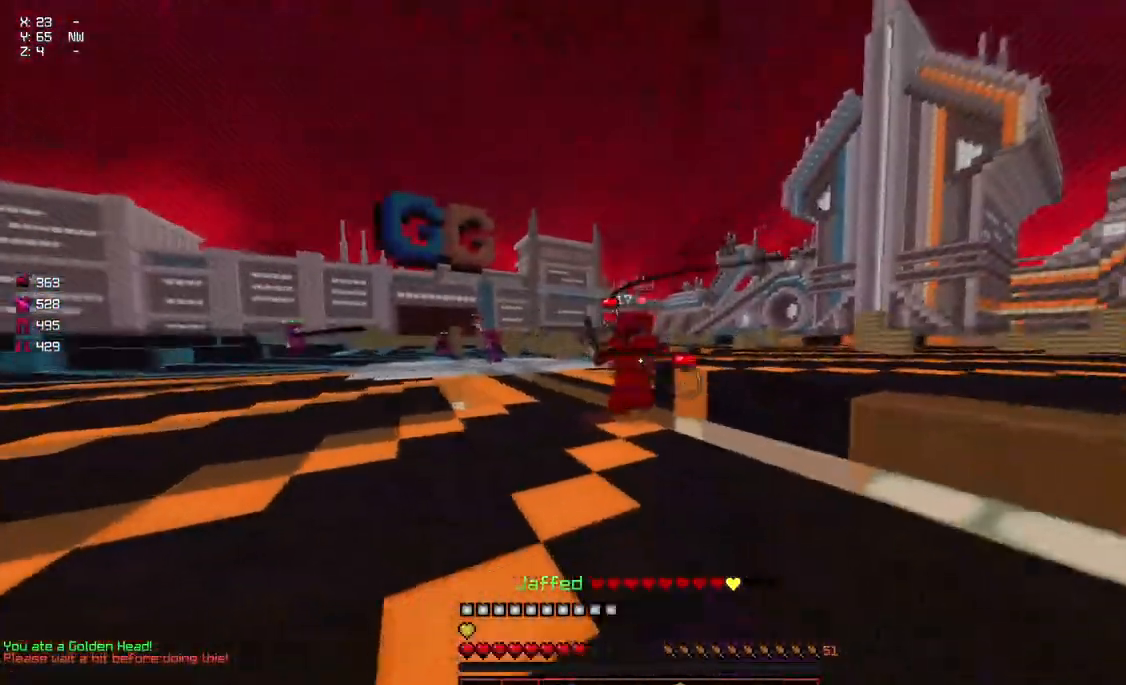
{"keys": ["a", "w"], "mouse": ["right"], "events": [[50, "mouse_right", "down"], [100, "mouse_right", "up"], [267, "a", "up"], [317, "a", "down"], [417, "mouse_right", "down"]]}
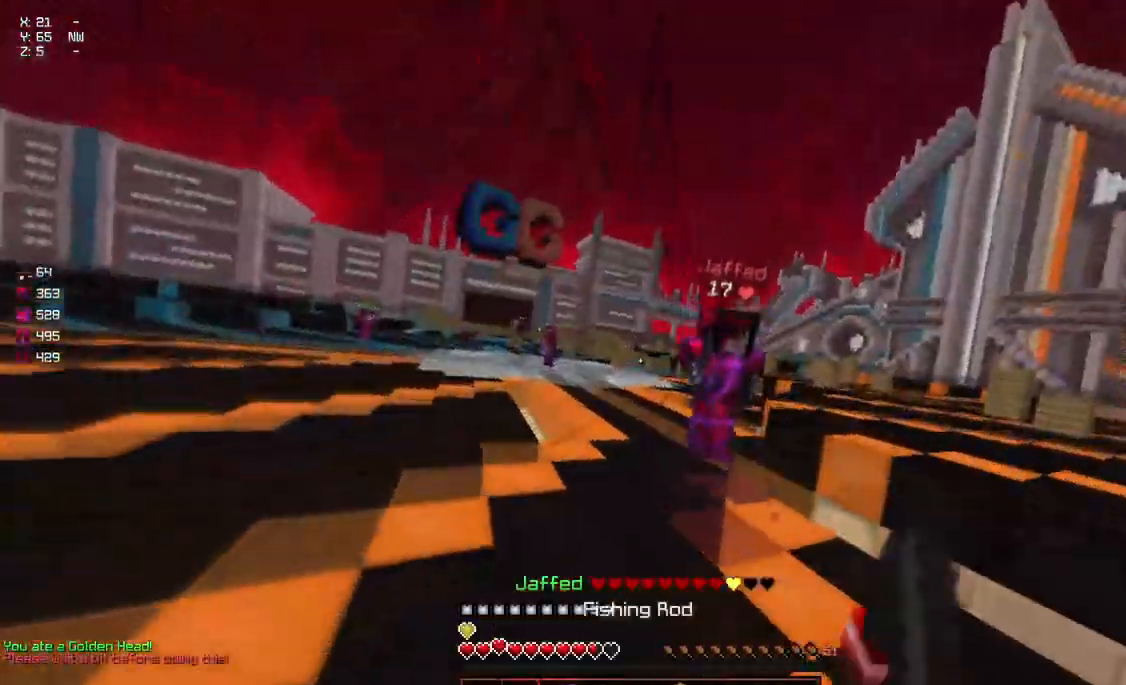
{"keys": ["w"], "mouse": [], "events": [[17, "a", "up"], [17, "mouse_right", "up"], [67, "d", "down"], [234, "d", "up"], [334, "mouse_right", "down"], [384, "mouse_right", "up"]]}
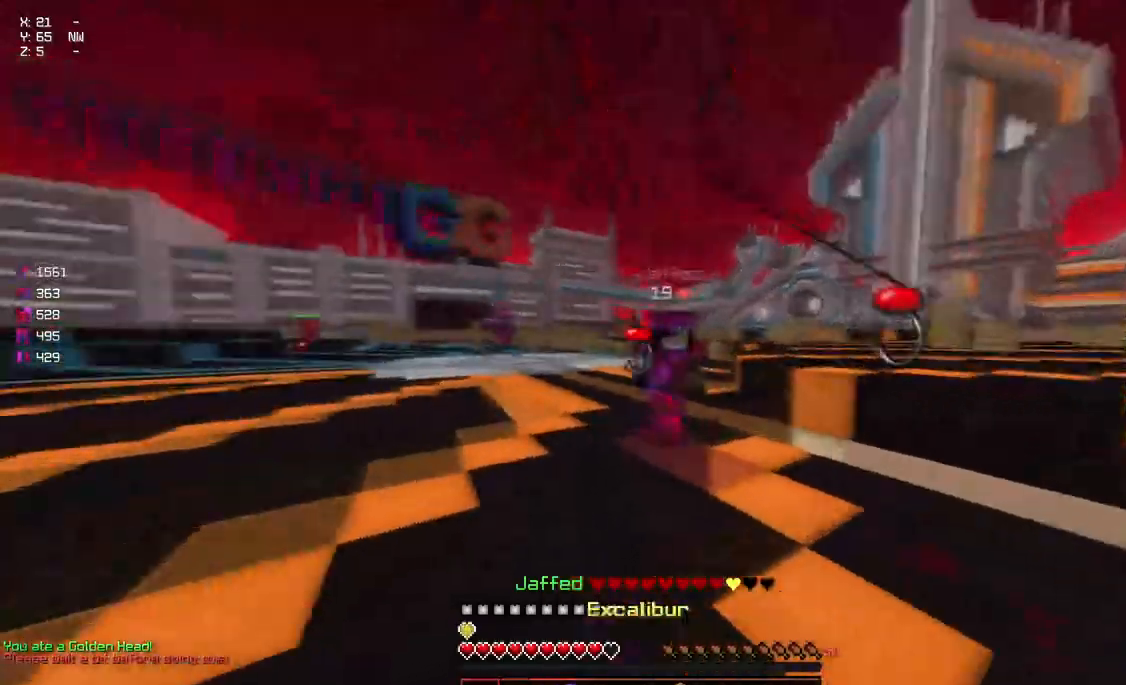
{"keys": ["d", "w"], "mouse": [], "events": [[117, "mouse_right", "down"], [234, "mouse_right", "up"], [334, "mouse_left", "down"], [400, "mouse_left", "up"], [450, "mouse_left", "down"], [500, "d", "down"], [500, "mouse_left", "up"]]}
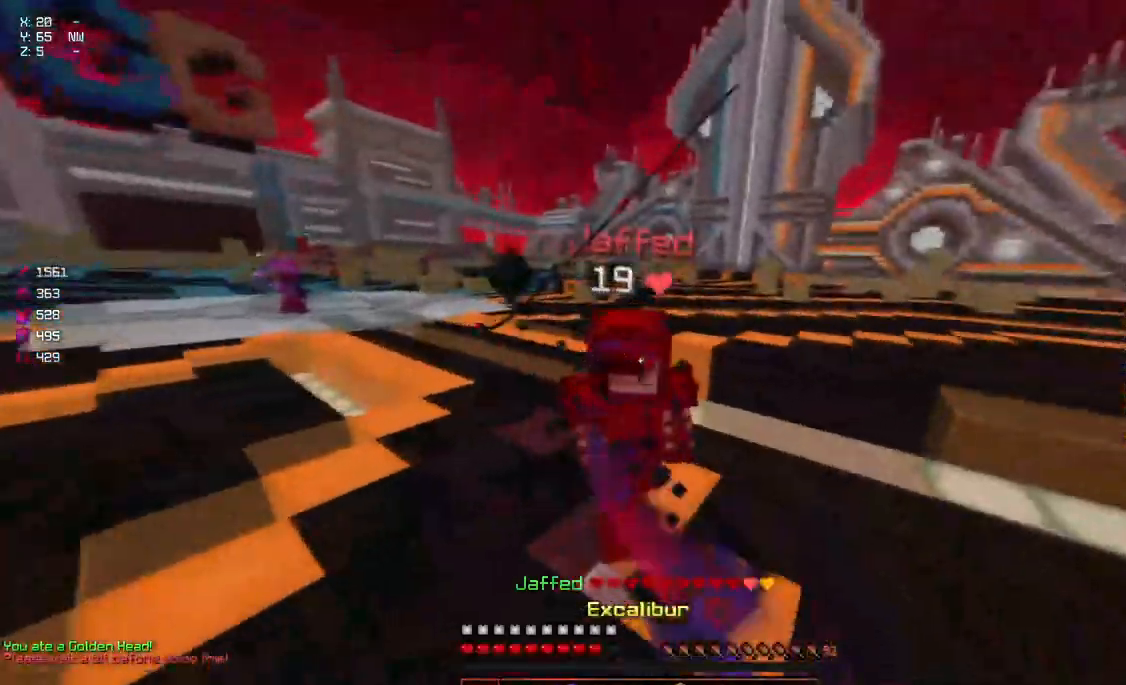
{"keys": ["w"], "mouse": [], "events": [[50, "mouse_left", "down"], [50, "mouse_right", "down"], [100, "mouse_right", "up"], [150, "mouse_left", "up"], [200, "mouse_left", "down"], [267, "d", "up"], [267, "mouse_left", "up"], [317, "mouse_left", "down"], [367, "mouse_left", "up"], [417, "mouse_left", "down"], [467, "mouse_left", "up"]]}
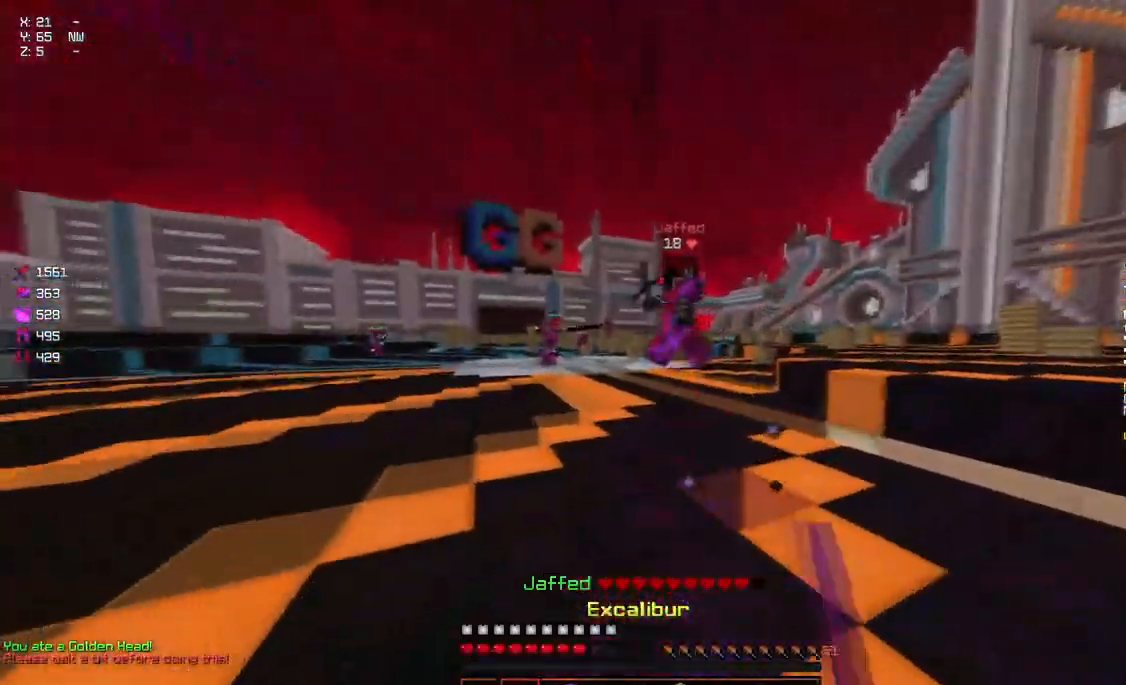
{"keys": ["a"], "mouse": ["right"], "events": [[17, "a", "down"], [17, "mouse_right", "down"], [134, "mouse_right", "up"], [134, "w", "up"], [434, "mouse_right", "down"]]}
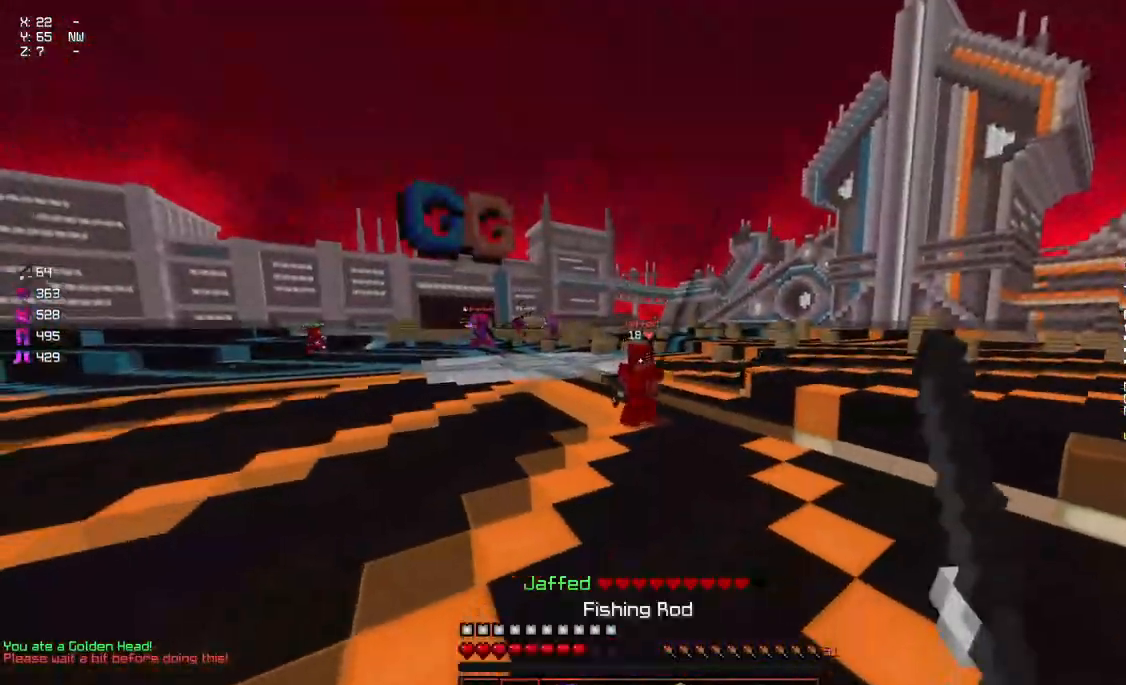
{"keys": ["d", "w"], "mouse": [], "events": [[34, "a", "up"], [34, "d", "down"], [34, "mouse_right", "up"], [100, "w", "down"], [250, "mouse_right", "down"], [350, "s", "down"], [400, "mouse_right", "up"], [500, "s", "up"]]}
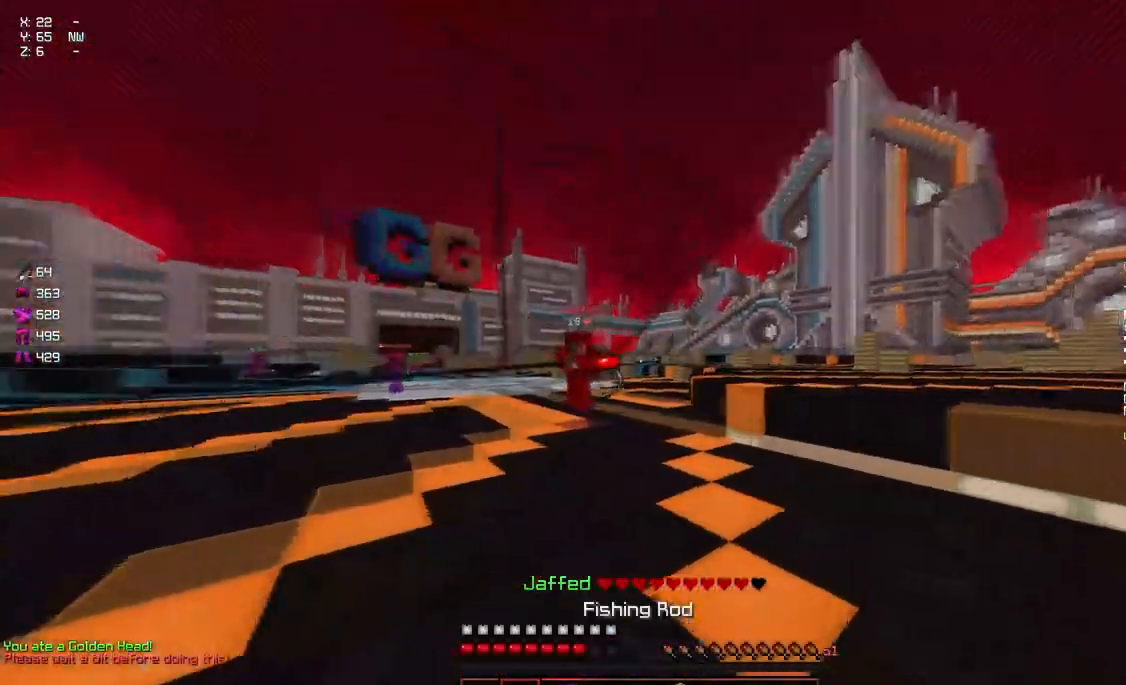
{"keys": ["d", "w"], "mouse": [], "events": [[150, "mouse_right", "down"], [300, "mouse_right", "up"]]}
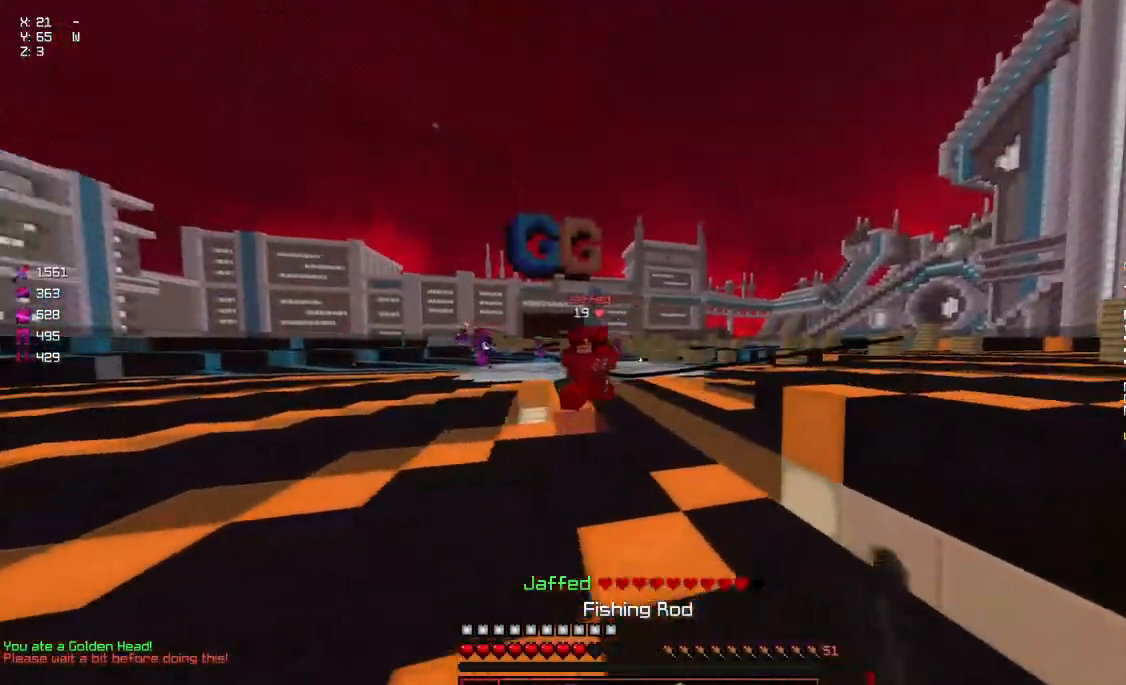
{"keys": ["a", "w"], "mouse": [], "events": [[67, "mouse_right", "down"], [167, "mouse_right", "up"], [217, "d", "up"], [217, "w", "up"], [267, "a", "down"], [317, "mouse_right", "down"], [384, "w", "down"], [434, "mouse_right", "up"]]}
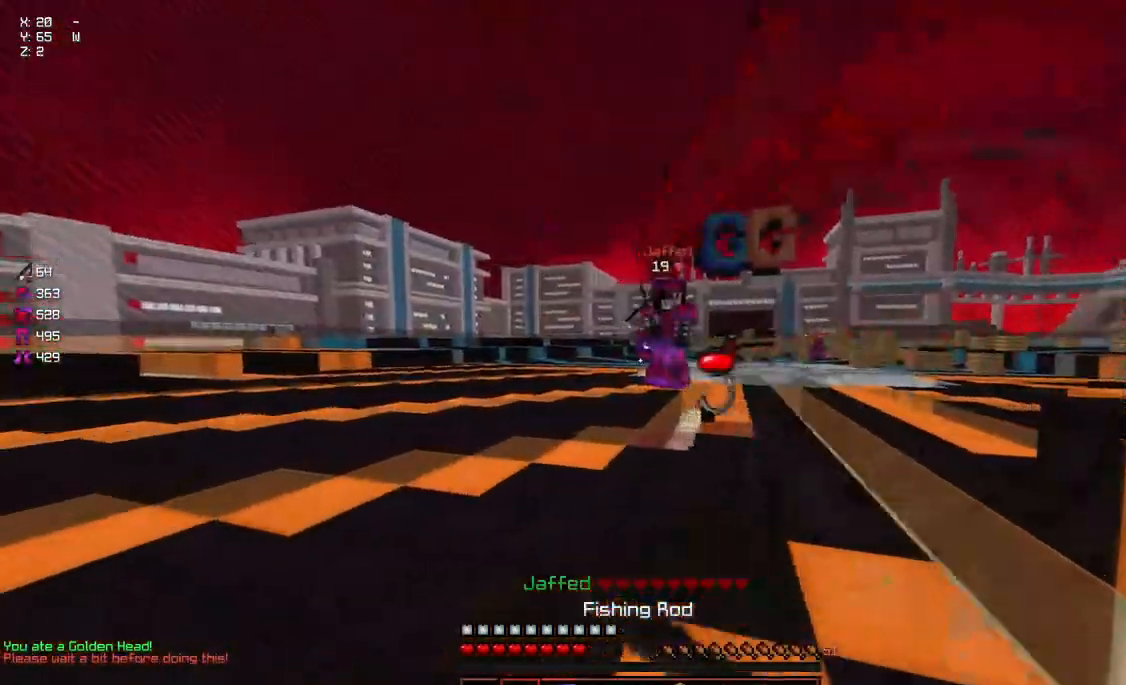
{"keys": ["w"], "mouse": ["right"], "events": [[34, "a", "up"], [34, "d", "down"], [234, "mouse_right", "down"], [334, "mouse_right", "up"], [500, "d", "up"], [500, "mouse_right", "down"]]}
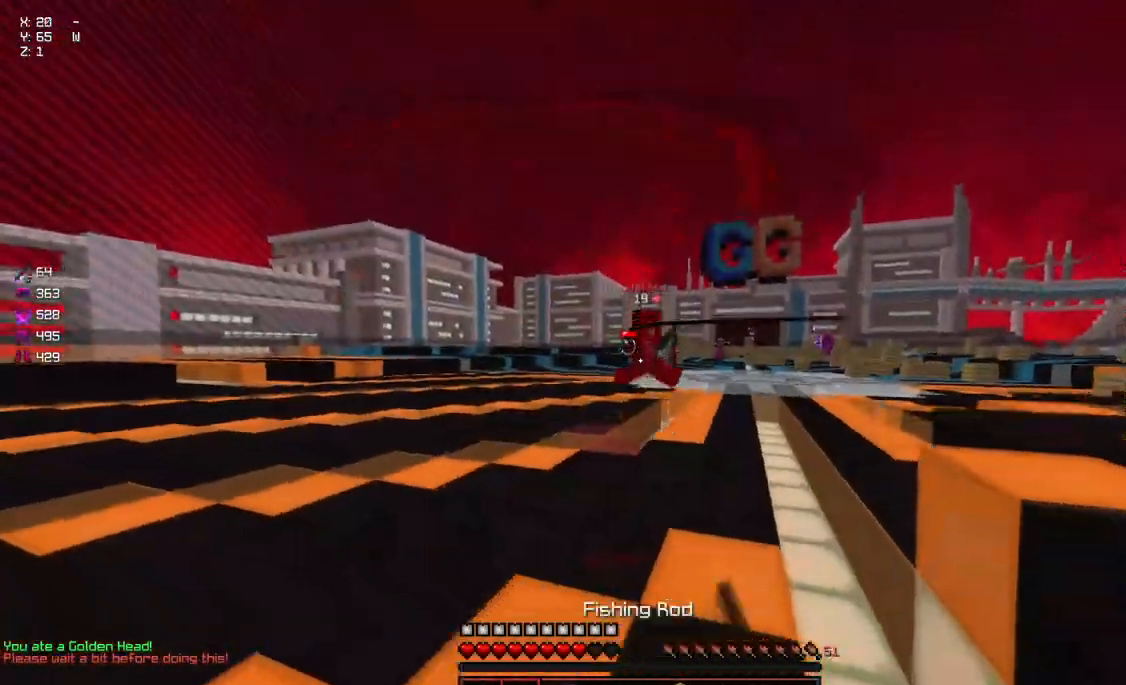
{"keys": ["a", "w"], "mouse": ["right"], "events": [[50, "a", "down"], [100, "mouse_right", "up"], [400, "mouse_right", "down"]]}